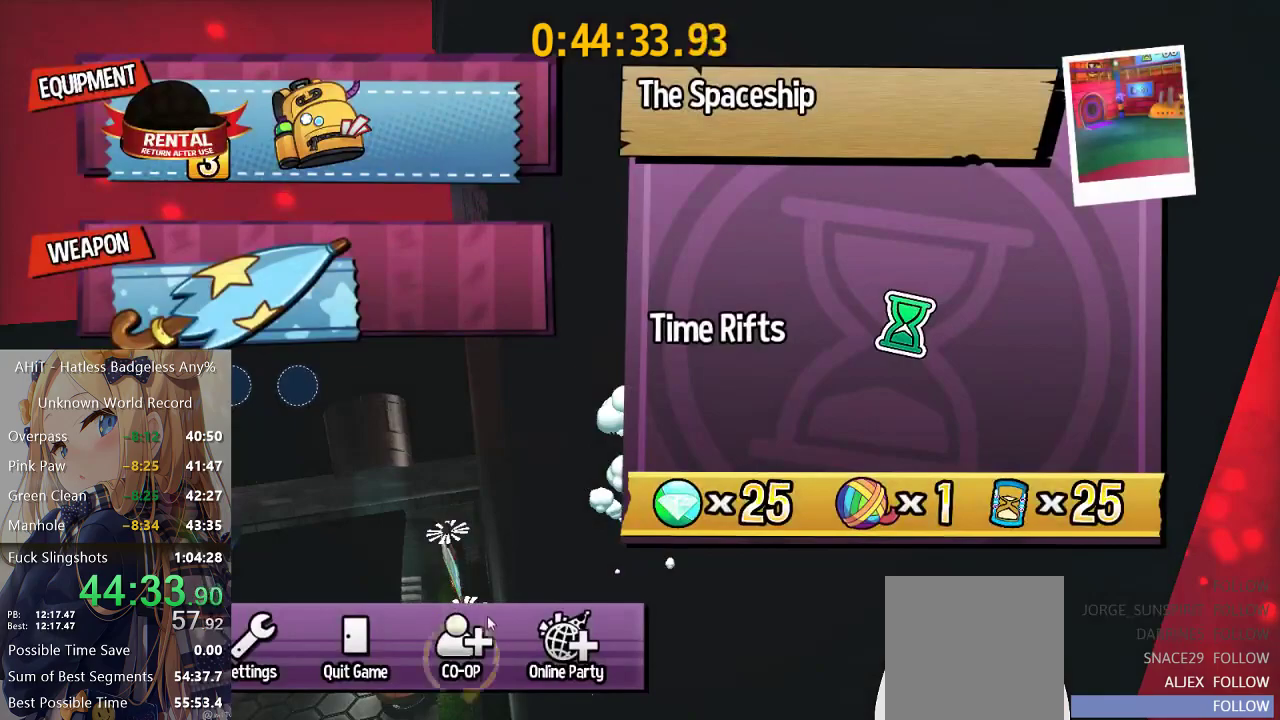
Gameplay with a controller (Xbox layout); each line is a JSON object with the inputs held at the frame after it. "events" lists button and stick changes between this image and that frame as [ms after this image, input, new state], when the widget could be followed in between.
{"buttons": [], "left_stick": "up", "right_stick": "center", "events": [[467, "left_stick", "up"]]}
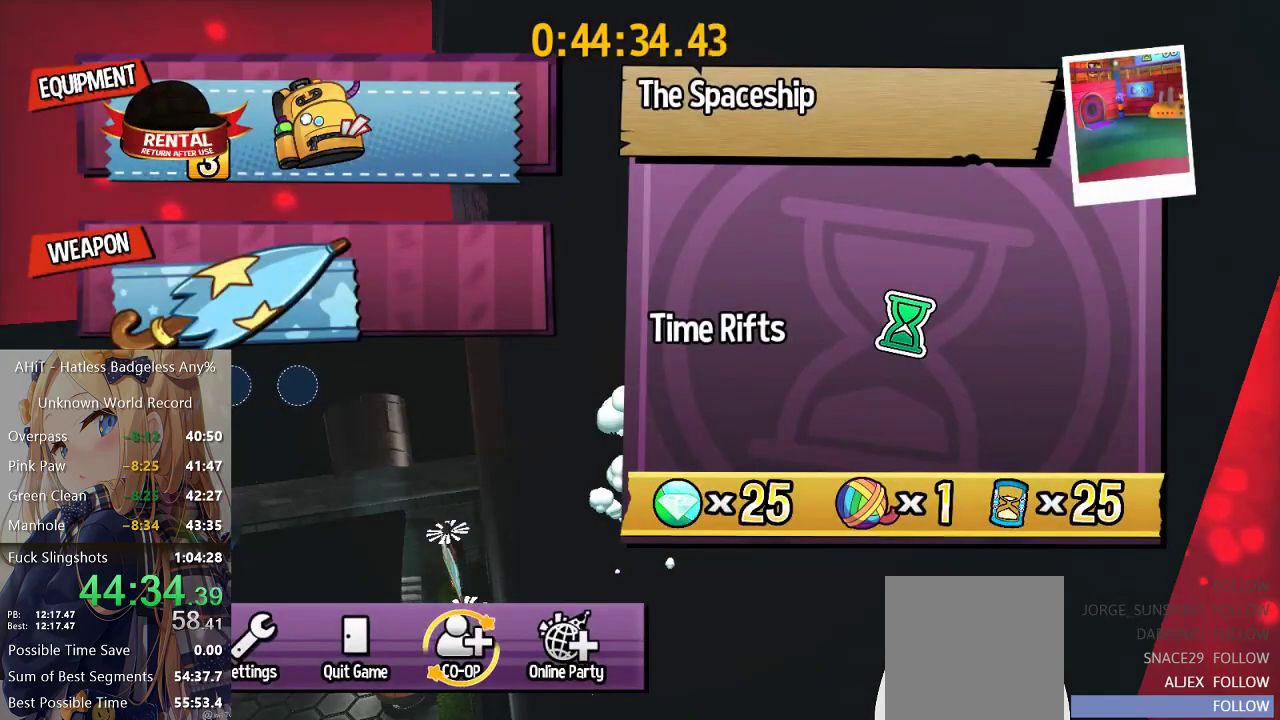
{"buttons": [], "left_stick": "center", "right_stick": "center", "events": [[500, "left_stick", "center"]]}
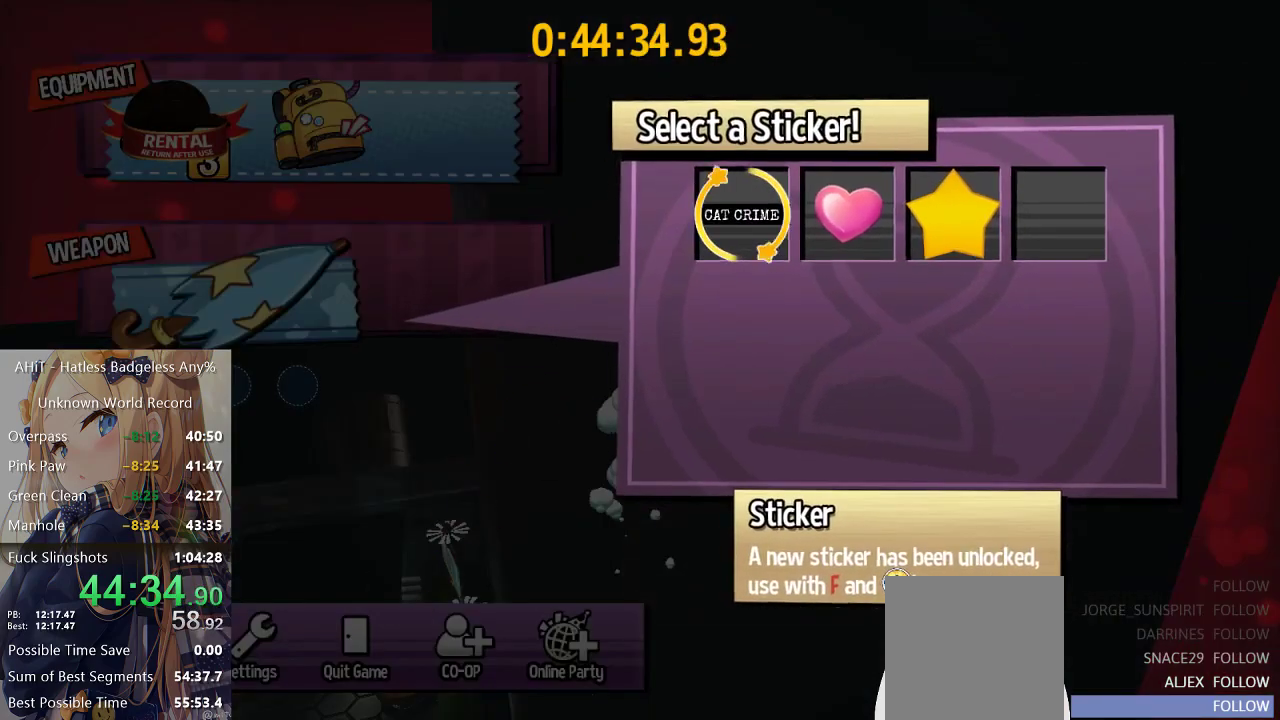
{"buttons": [], "left_stick": "center", "right_stick": "center", "events": []}
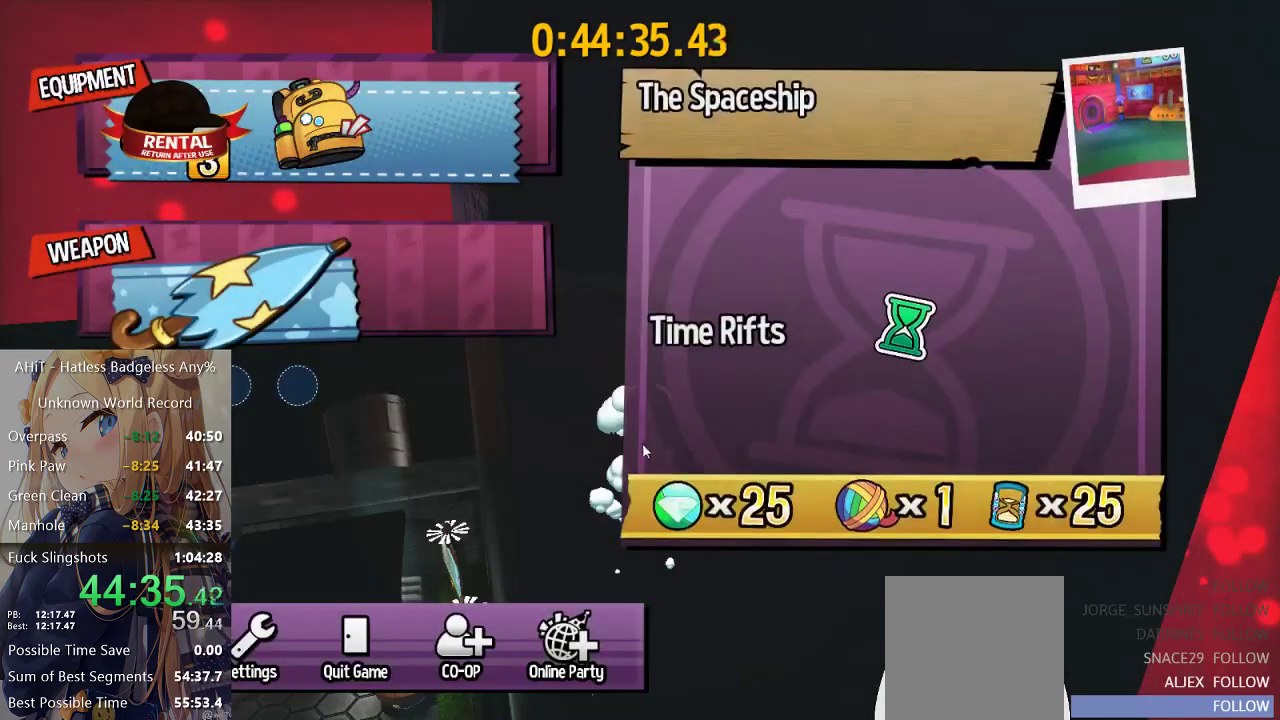
{"buttons": [], "left_stick": "center", "right_stick": "center", "events": []}
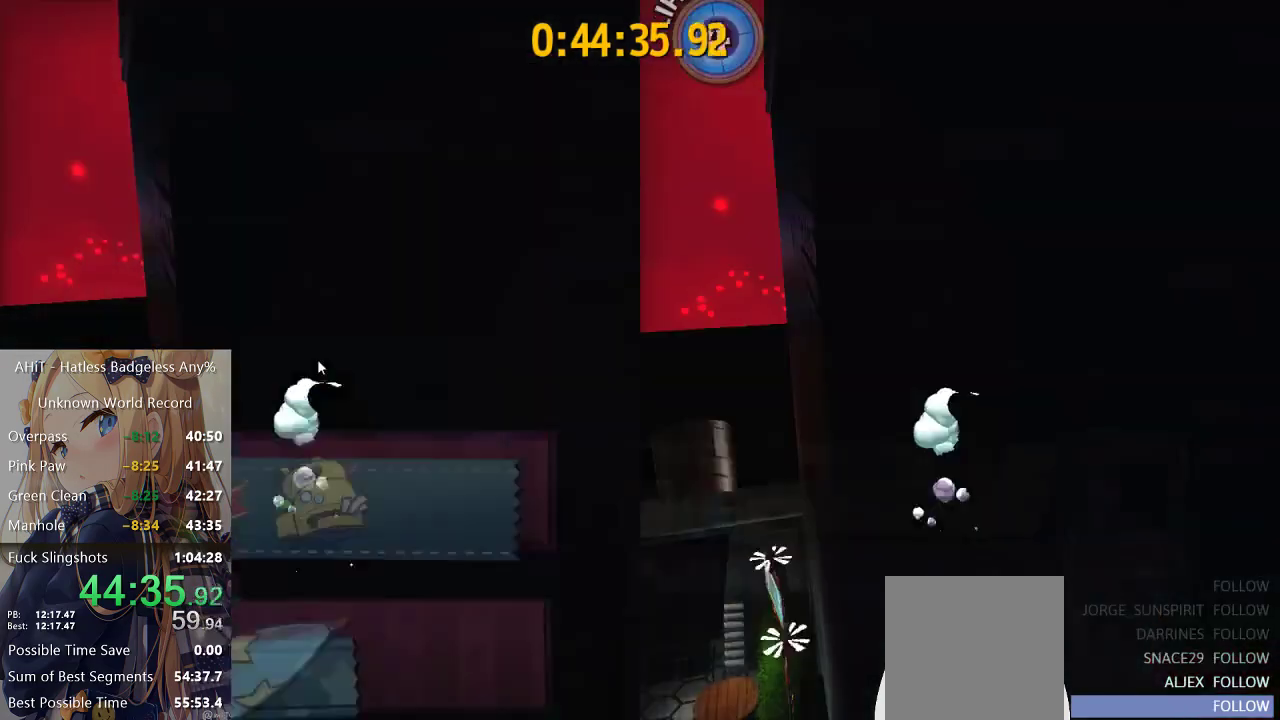
{"buttons": [], "left_stick": "up", "right_stick": "center", "events": [[17, "left_stick", "up"]]}
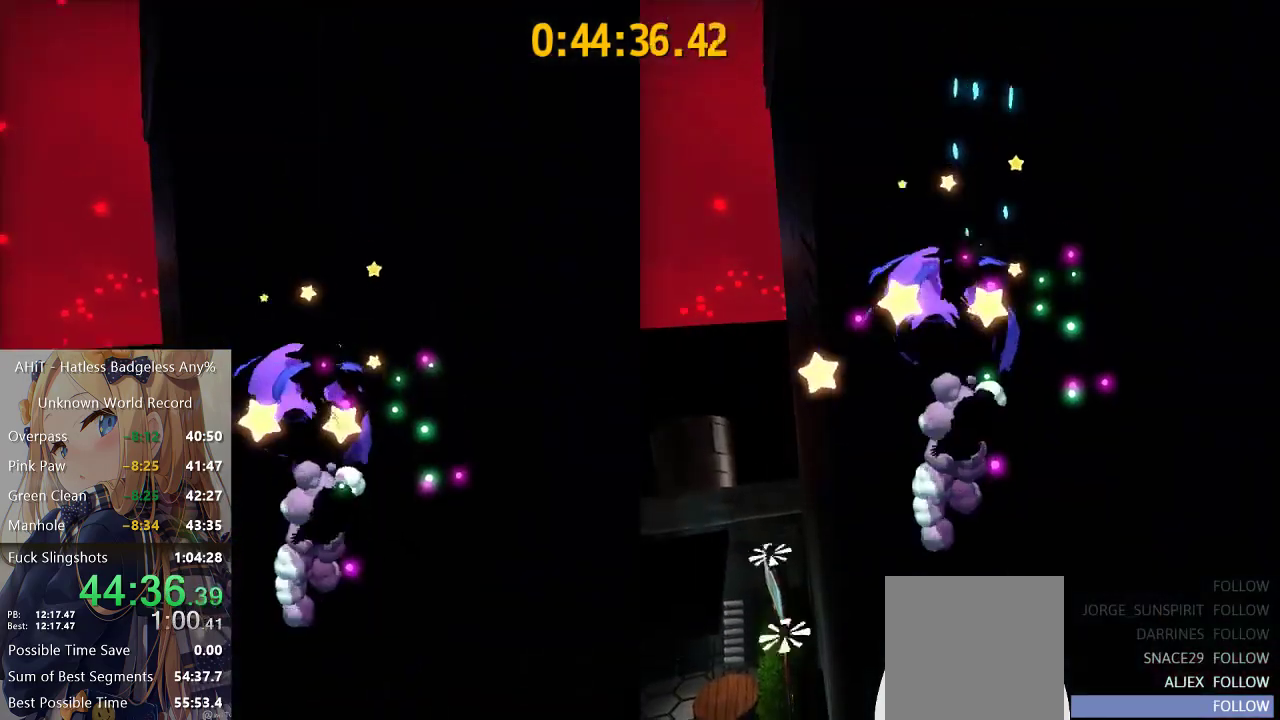
{"buttons": [], "left_stick": "center", "right_stick": "center", "events": [[183, "left_stick", "center"]]}